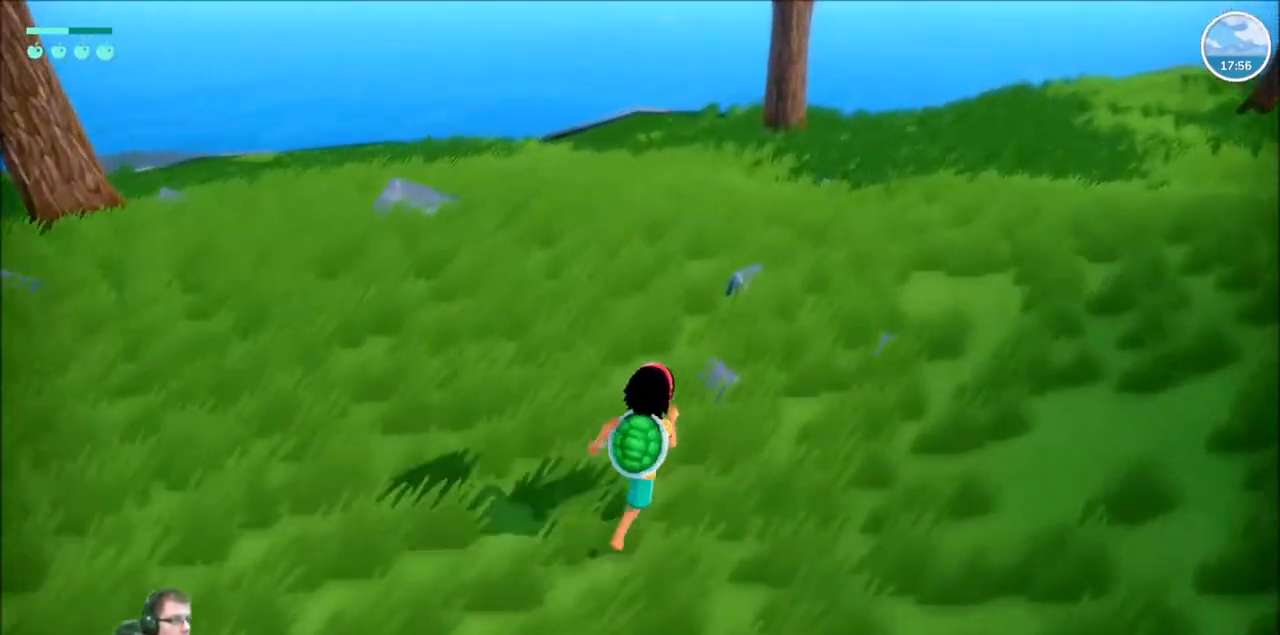
Gameplay with a controller (Xbox layout); each line is a JSON object with the inputs held at the frame after it. "events" lists button and stick changes between this image and that frame as [ms after this image, input, new state], when the widget could be followed in between. Not read: L3 R3.
{"buttons": ["R2"], "left_stick": "up", "right_stick": "center", "events": []}
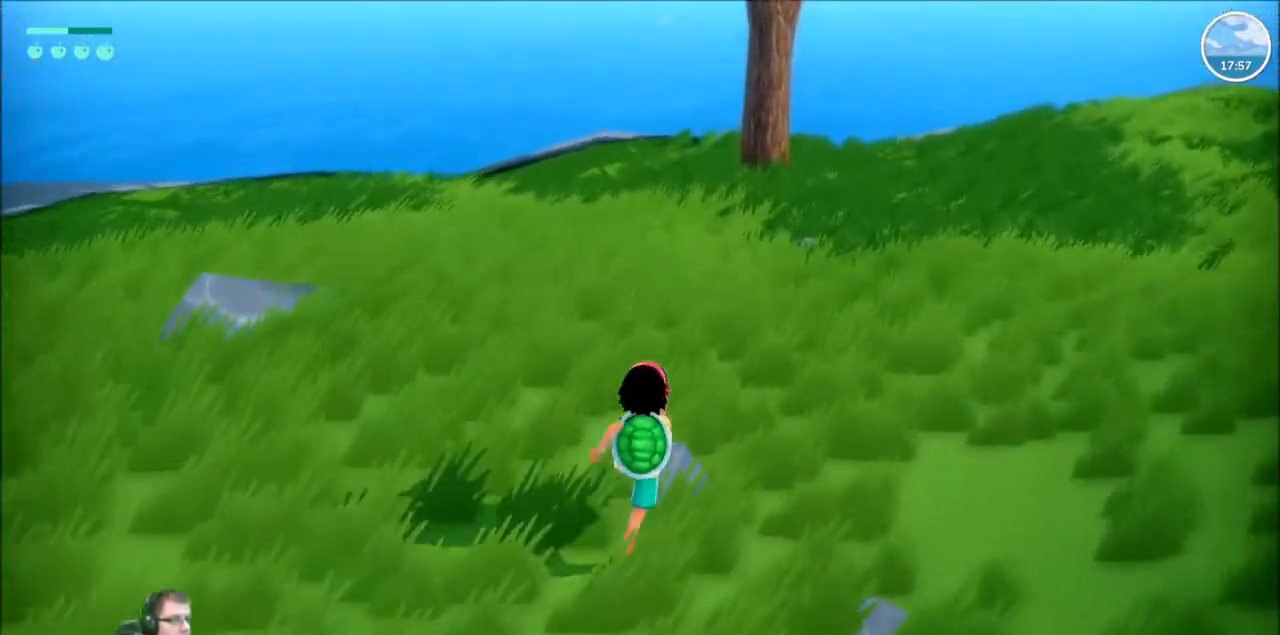
{"buttons": ["R2"], "left_stick": "up", "right_stick": "center", "events": []}
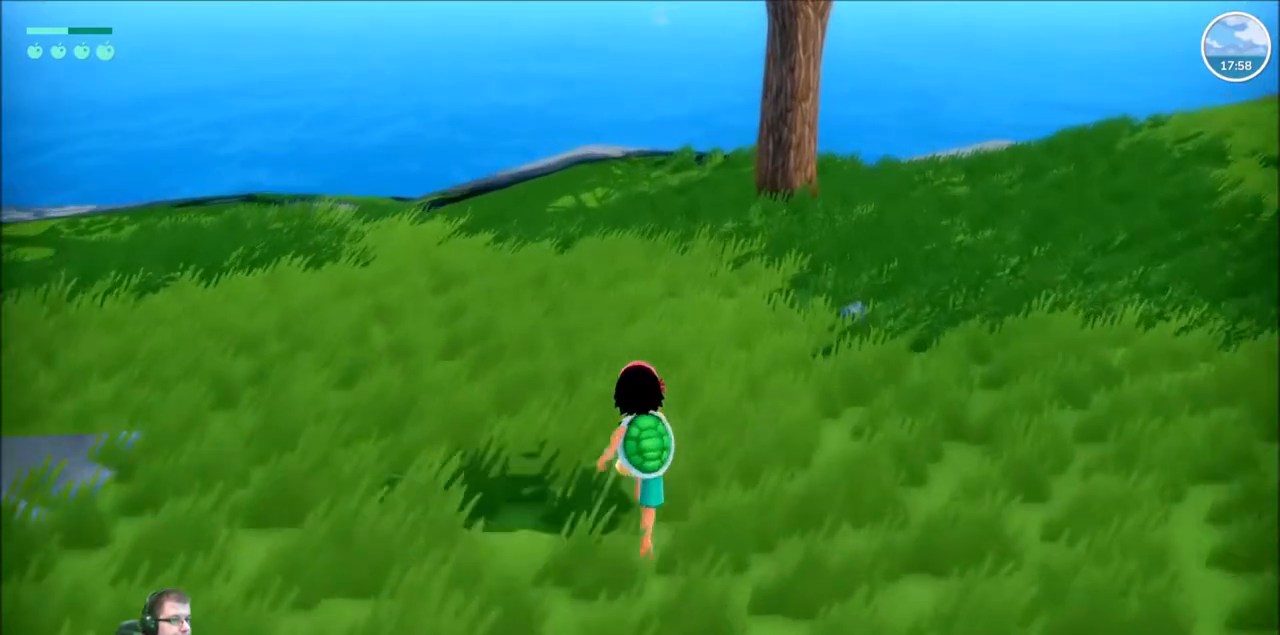
{"buttons": ["R2"], "left_stick": "up", "right_stick": "center", "events": []}
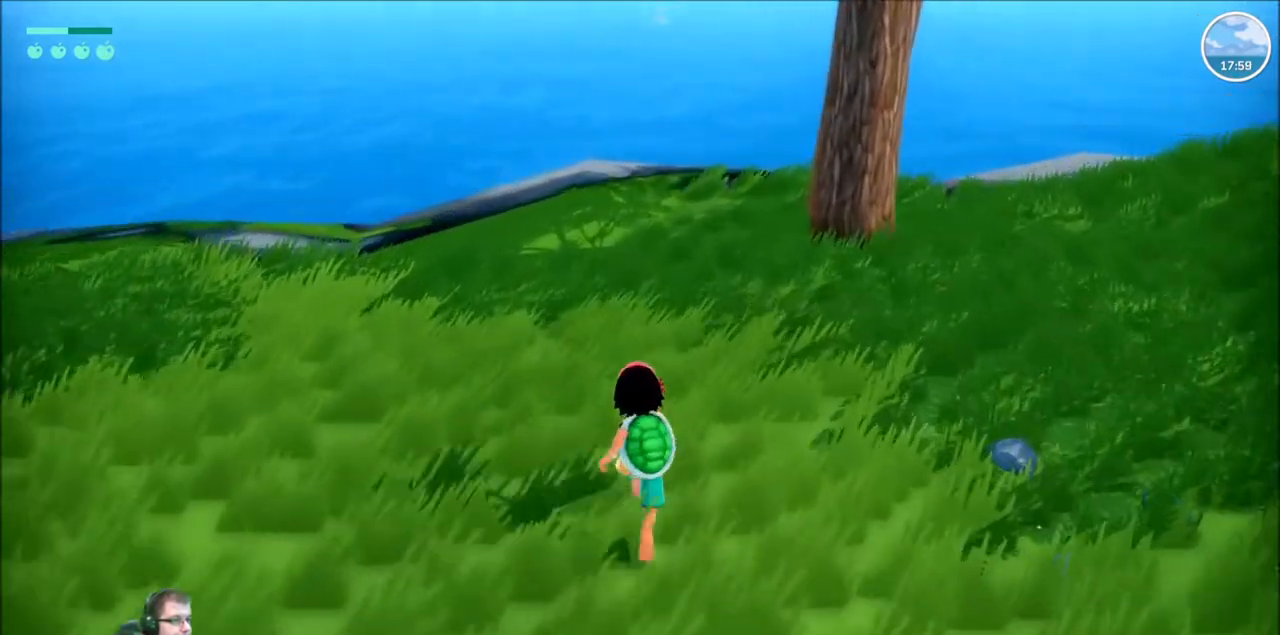
{"buttons": ["R2"], "left_stick": "up", "right_stick": "center", "events": [[134, "right_stick", "right"], [401, "right_stick", "center"]]}
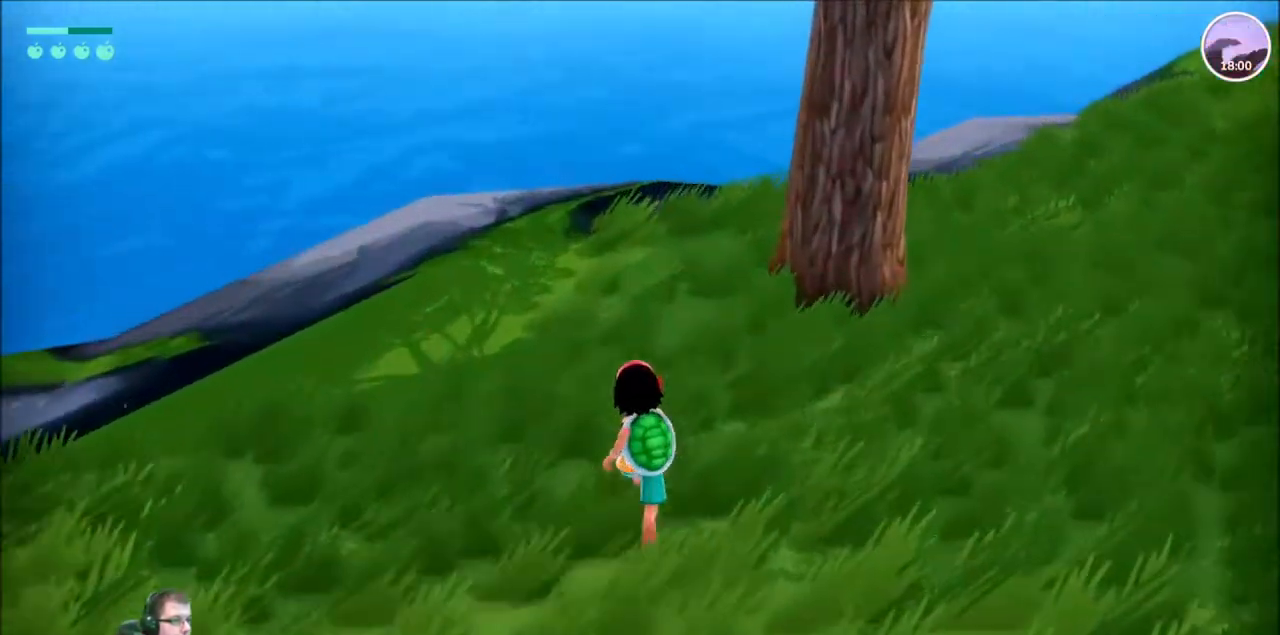
{"buttons": ["R2"], "left_stick": "up-left", "right_stick": "center", "events": [[133, "right_stick", "right"], [400, "left_stick", "up-left"], [400, "right_stick", "center"]]}
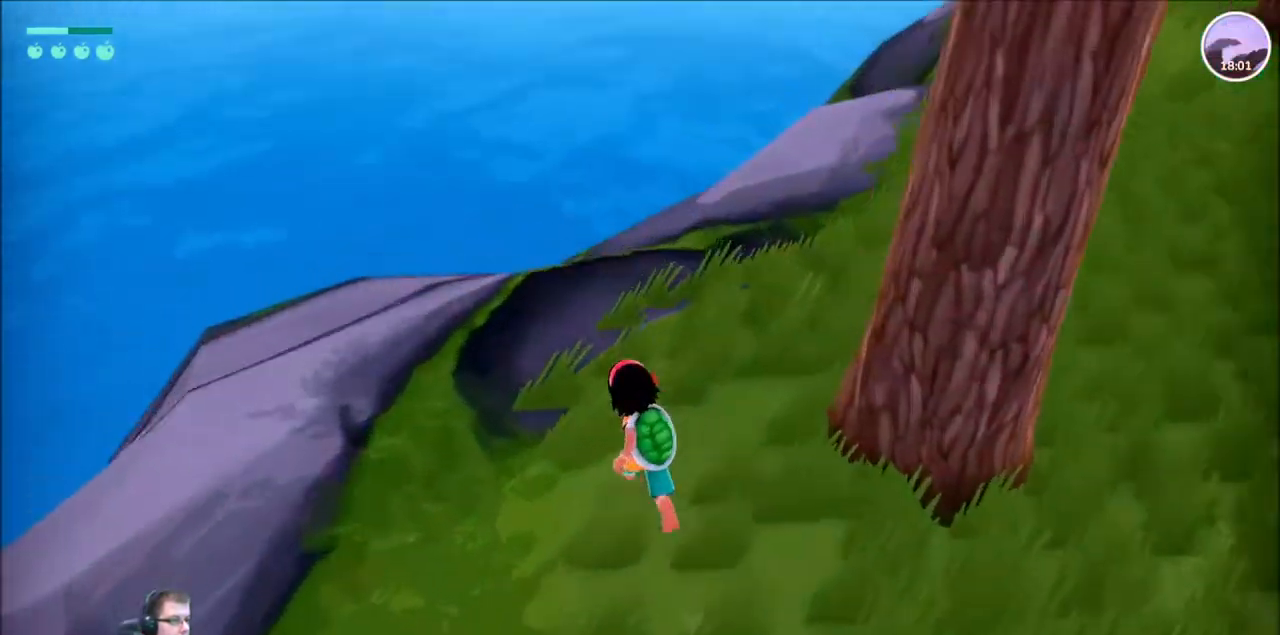
{"buttons": [], "left_stick": "center", "right_stick": "left", "events": [[100, "right_stick", "right"], [234, "left_stick", "left"], [367, "R2", "up"], [367, "left_stick", "center"], [401, "right_stick", "center"], [501, "right_stick", "left"]]}
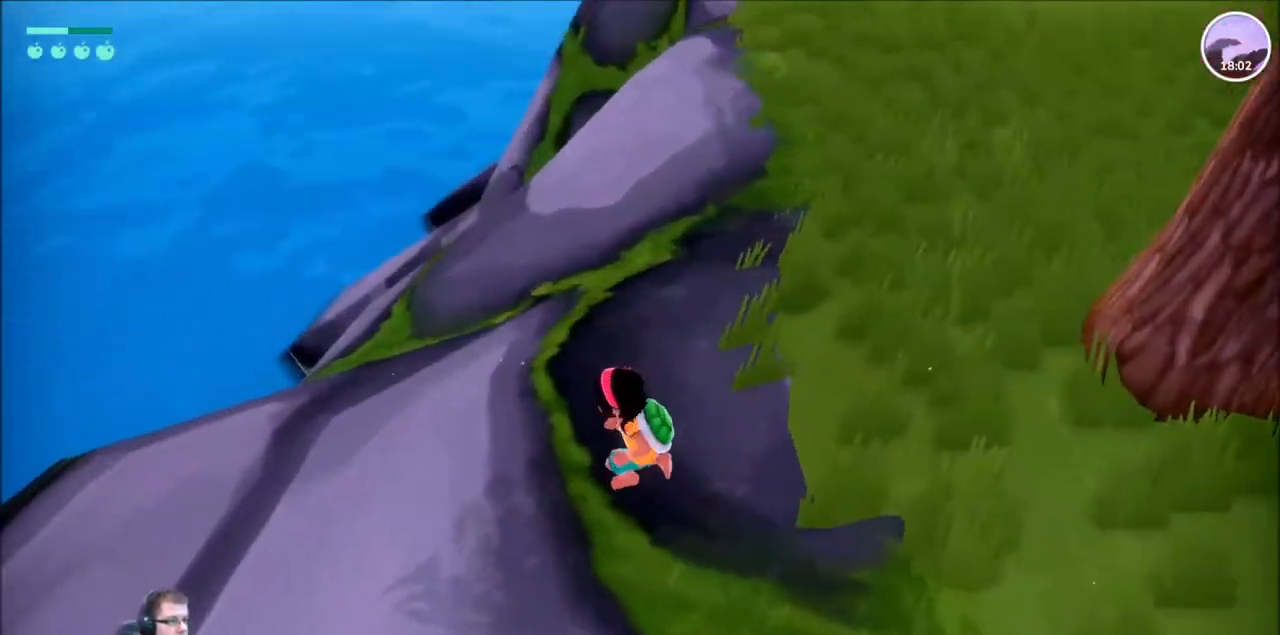
{"buttons": ["R2"], "left_stick": "left", "right_stick": "left", "events": [[33, "R2", "down"], [66, "left_stick", "down-left"], [433, "left_stick", "left"]]}
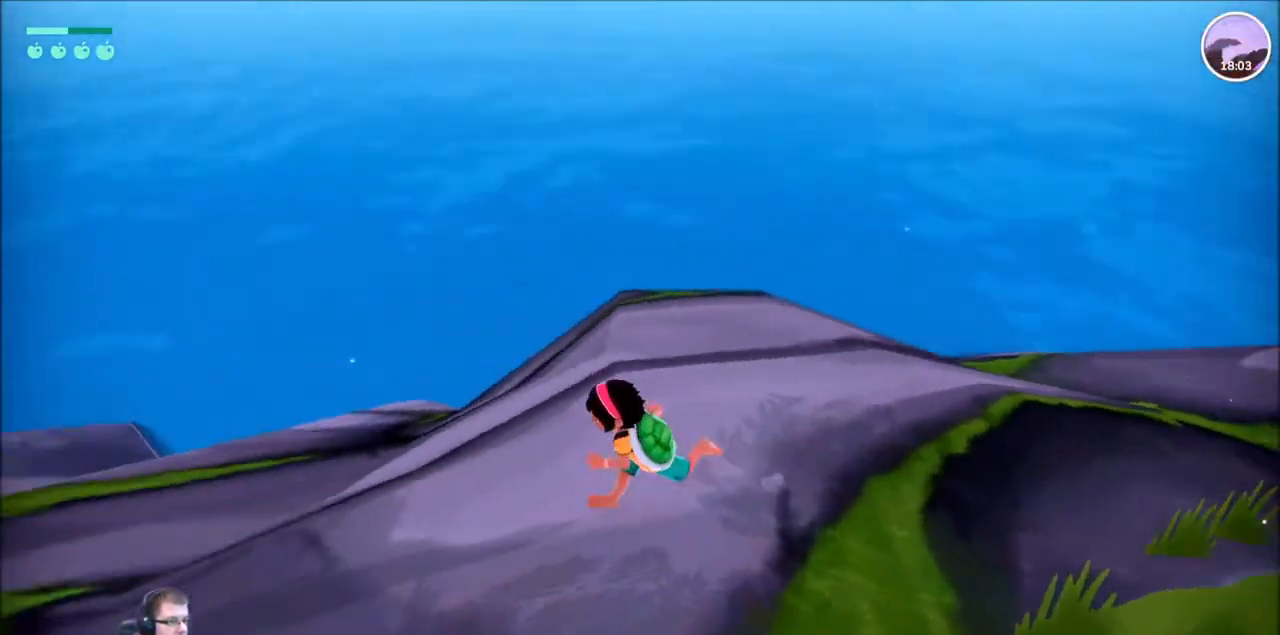
{"buttons": ["R2"], "left_stick": "up-left", "right_stick": "left", "events": [[300, "left_stick", "up-left"]]}
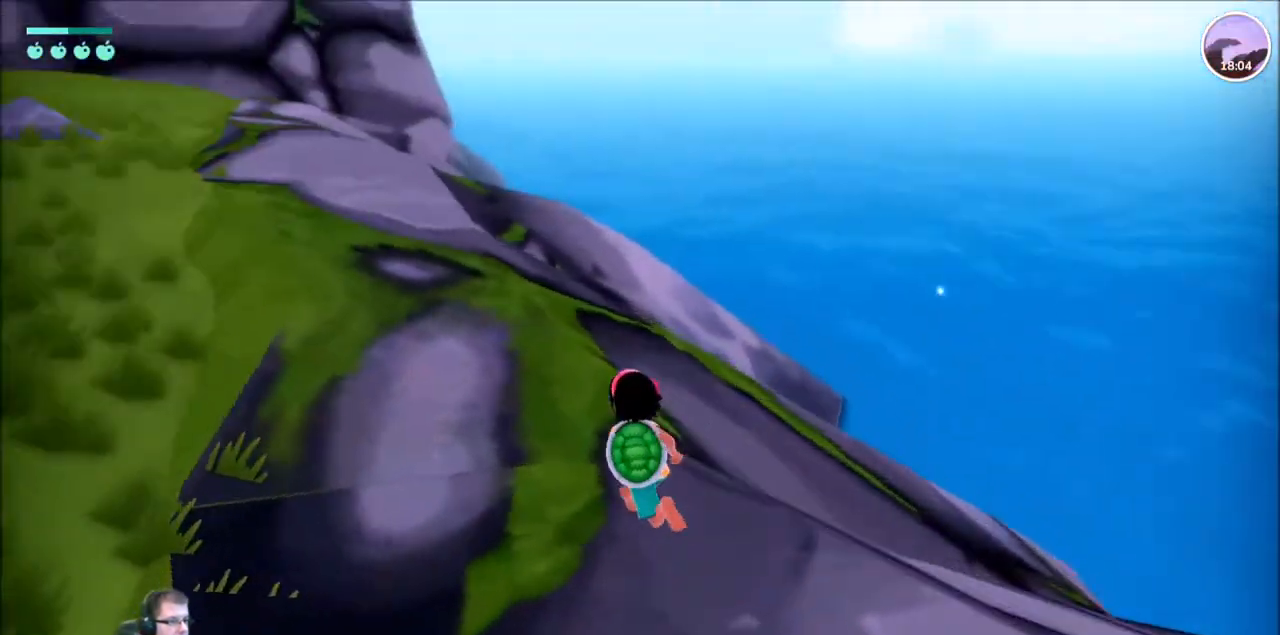
{"buttons": ["R2"], "left_stick": "up-left", "right_stick": "center", "events": [[166, "right_stick", "center"]]}
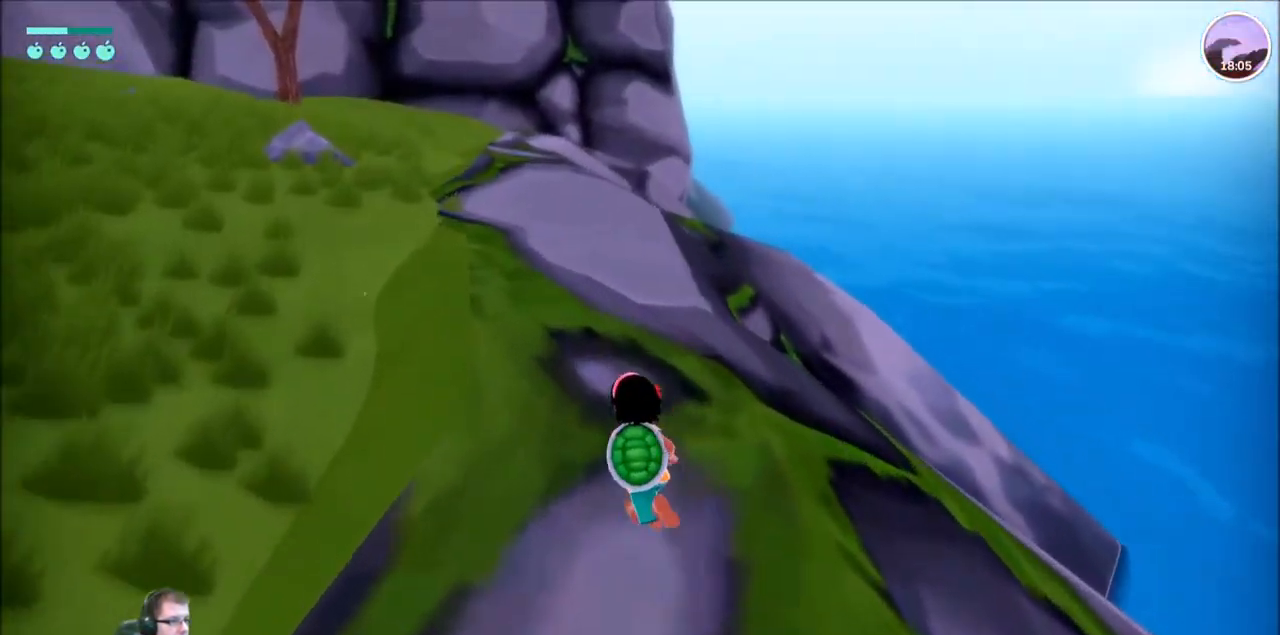
{"buttons": ["R2"], "left_stick": "up", "right_stick": "center", "events": [[200, "left_stick", "up"], [200, "right_stick", "left"], [401, "right_stick", "center"]]}
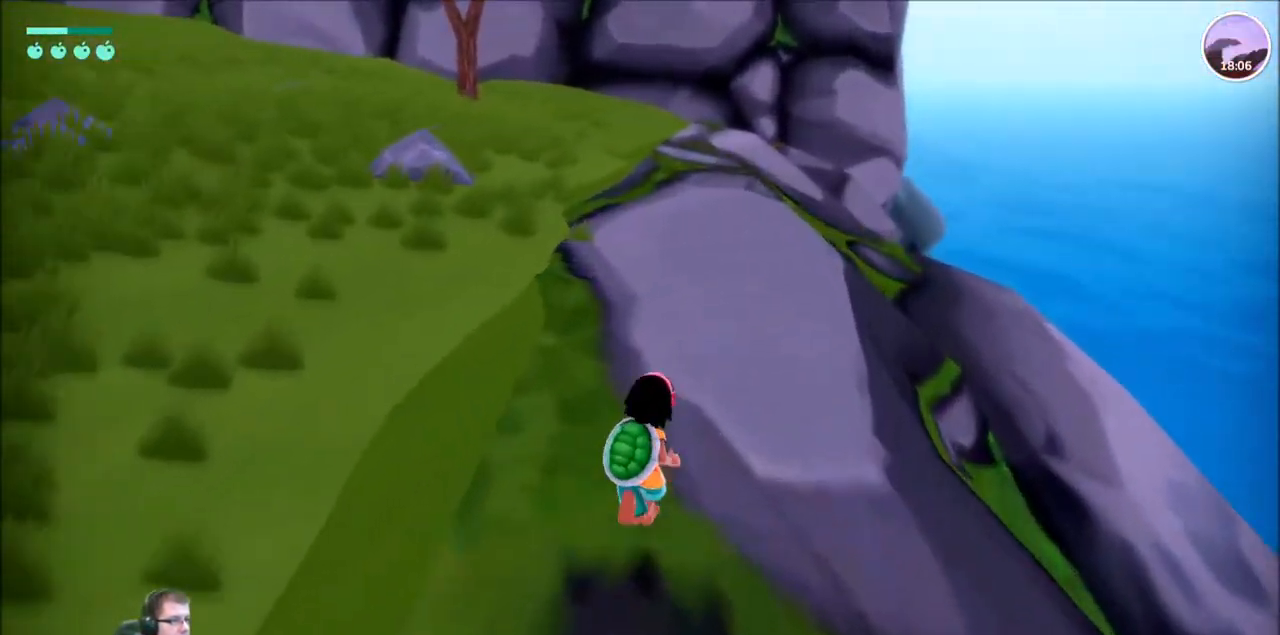
{"buttons": ["R2"], "left_stick": "up", "right_stick": "center", "events": []}
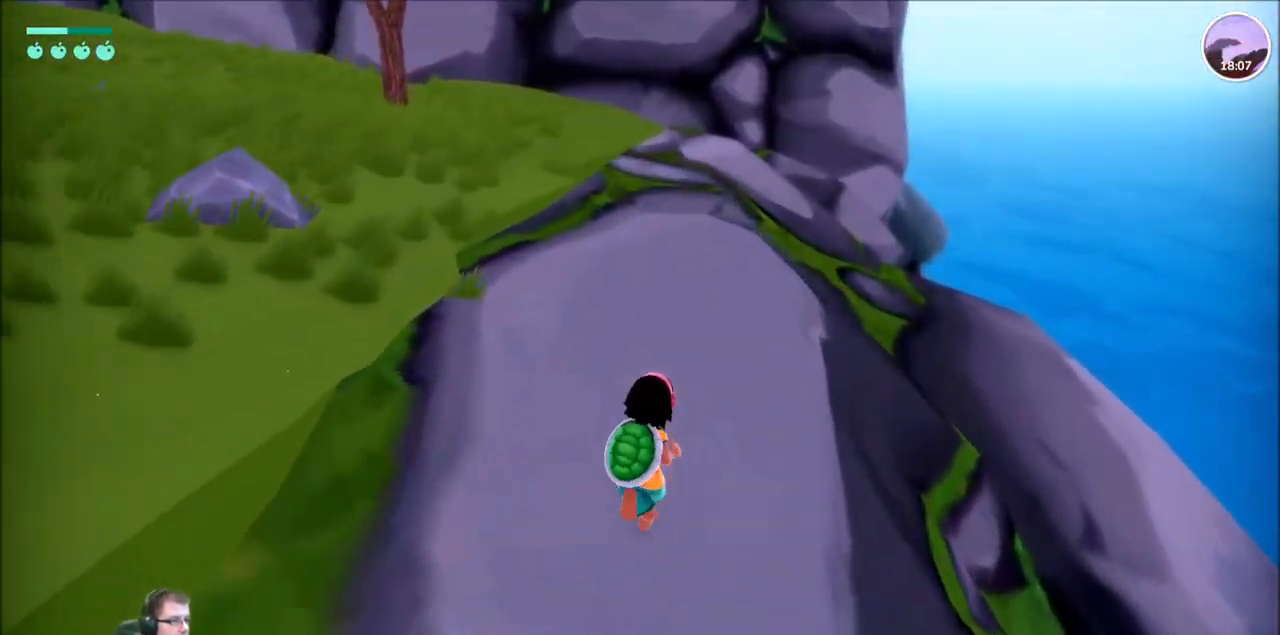
{"buttons": ["R2"], "left_stick": "up", "right_stick": "down", "events": [[434, "right_stick", "down"]]}
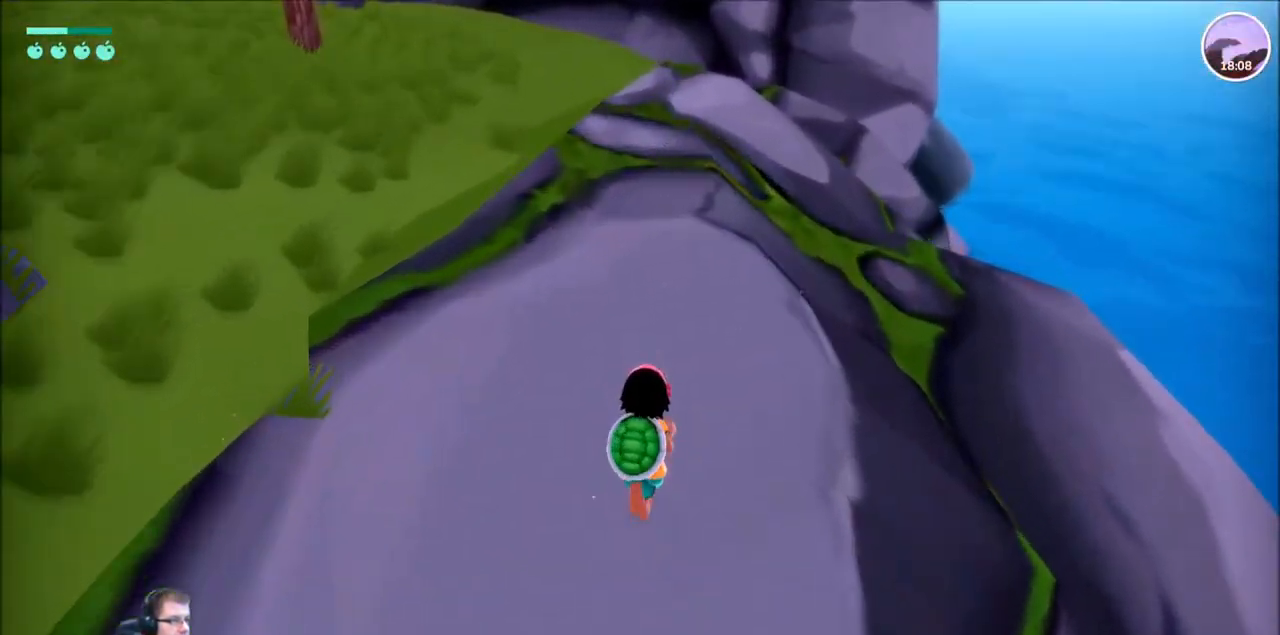
{"buttons": ["R2"], "left_stick": "up", "right_stick": "center", "events": [[100, "right_stick", "center"]]}
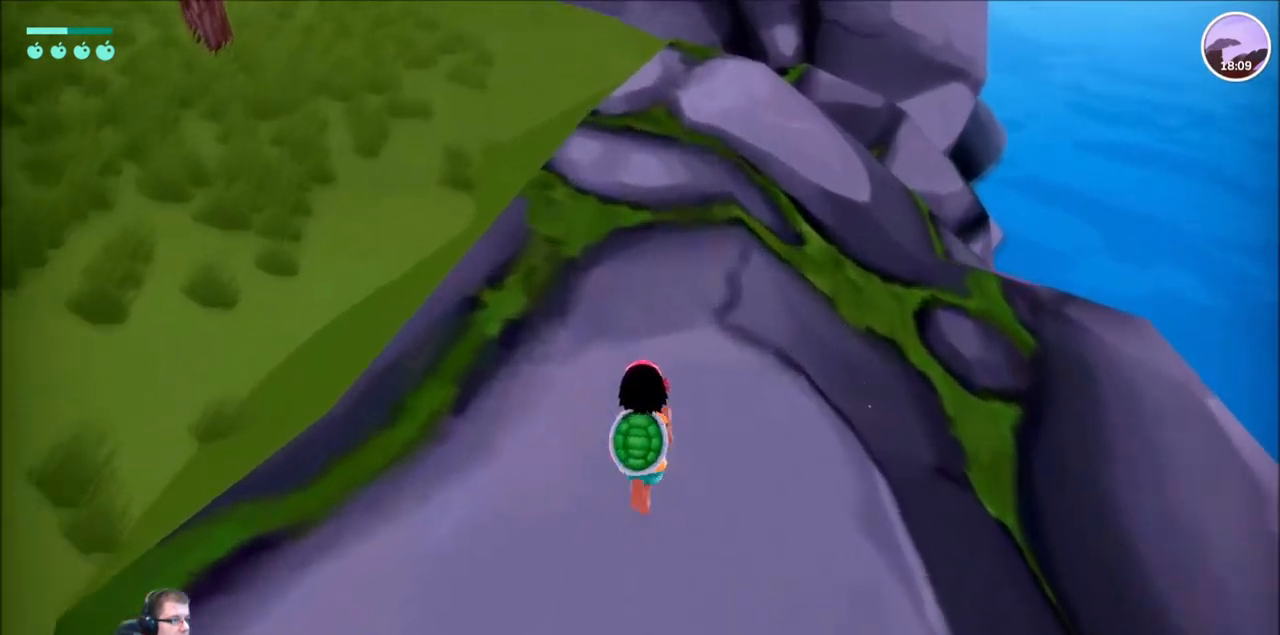
{"buttons": ["R2"], "left_stick": "up", "right_stick": "up-left", "events": [[434, "right_stick", "left"], [501, "right_stick", "up-left"]]}
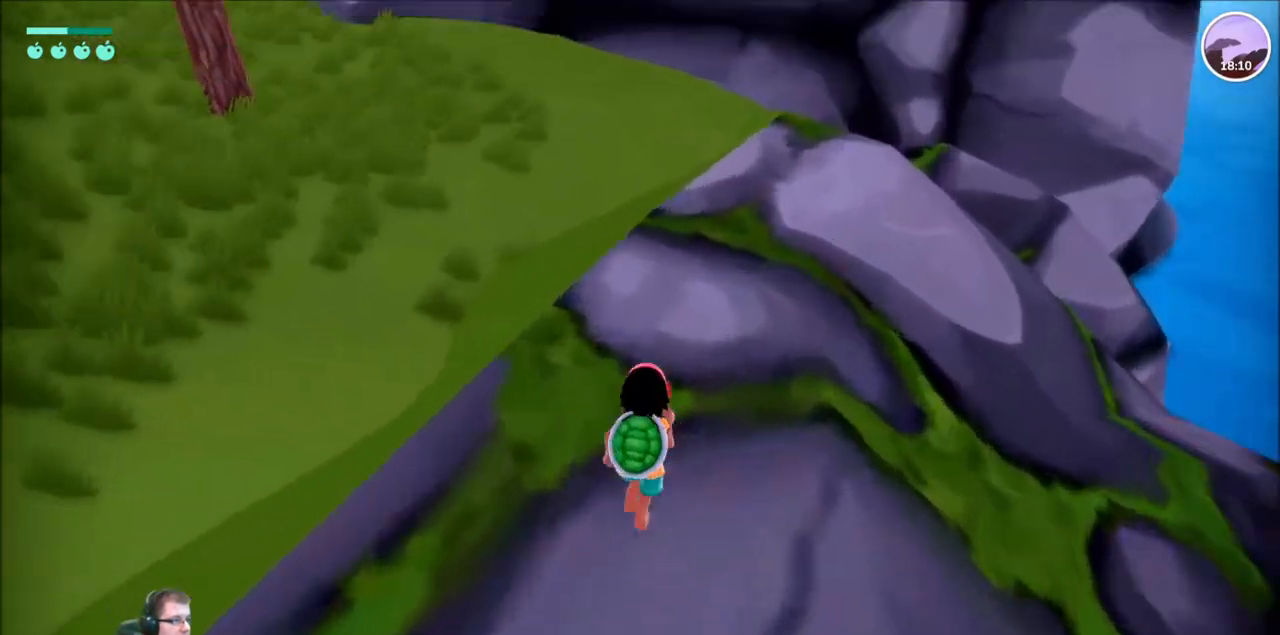
{"buttons": ["R2"], "left_stick": "up", "right_stick": "down"}
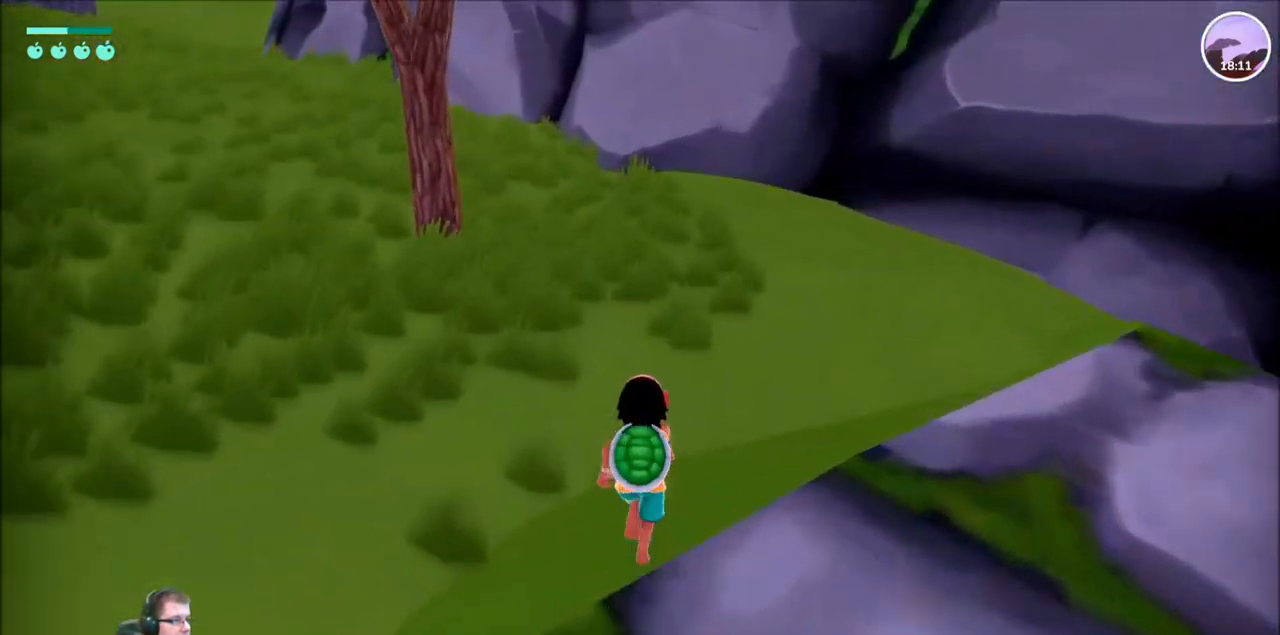
{"buttons": ["R2"], "left_stick": "up", "right_stick": "left", "events": [[334, "right_stick", "left"]]}
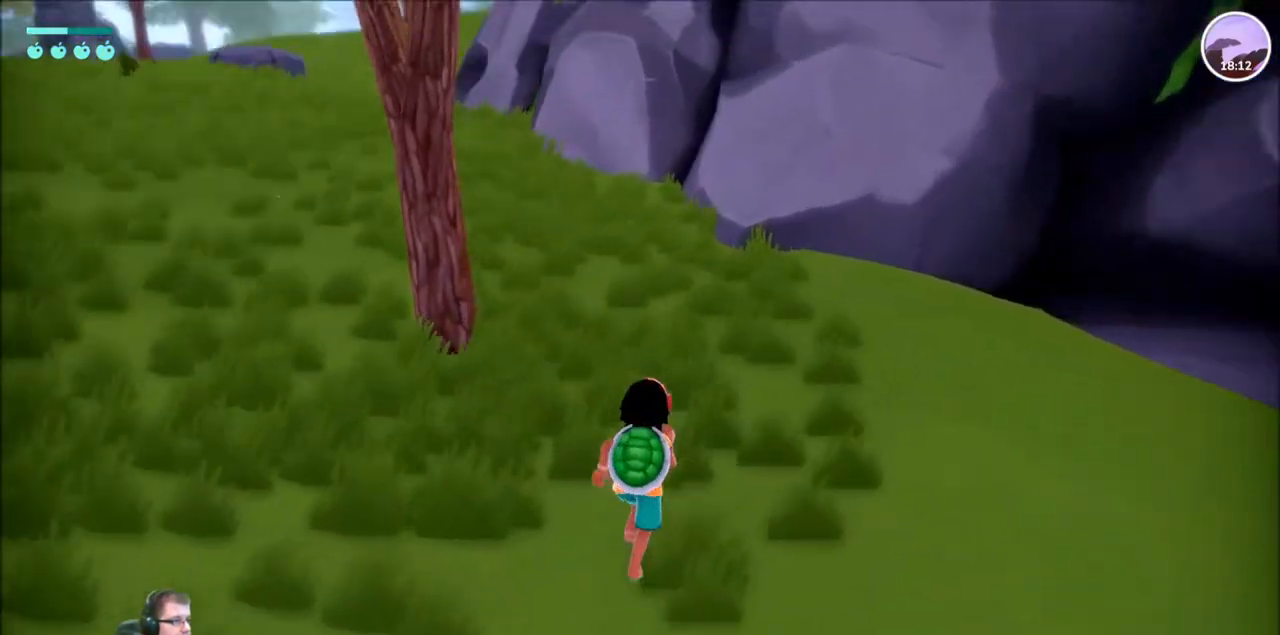
{"buttons": ["R2"], "left_stick": "up", "right_stick": "center", "events": [[200, "right_stick", "up-left"], [367, "right_stick", "center"]]}
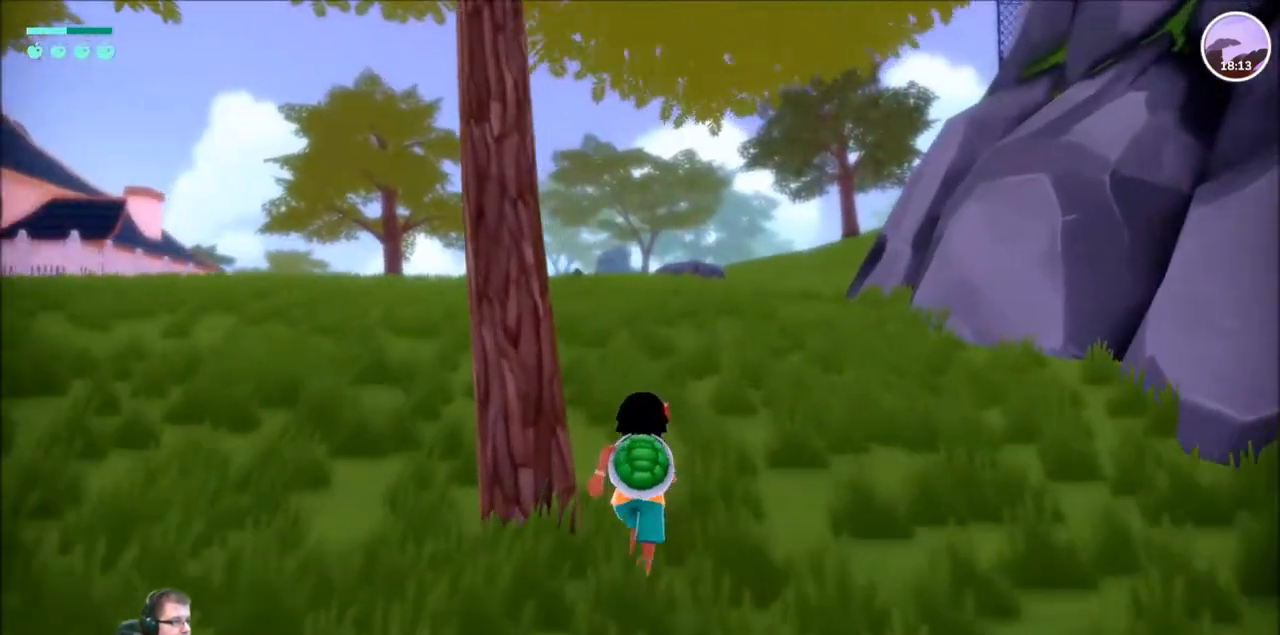
{"buttons": ["R2"], "left_stick": "up", "right_stick": "center", "events": []}
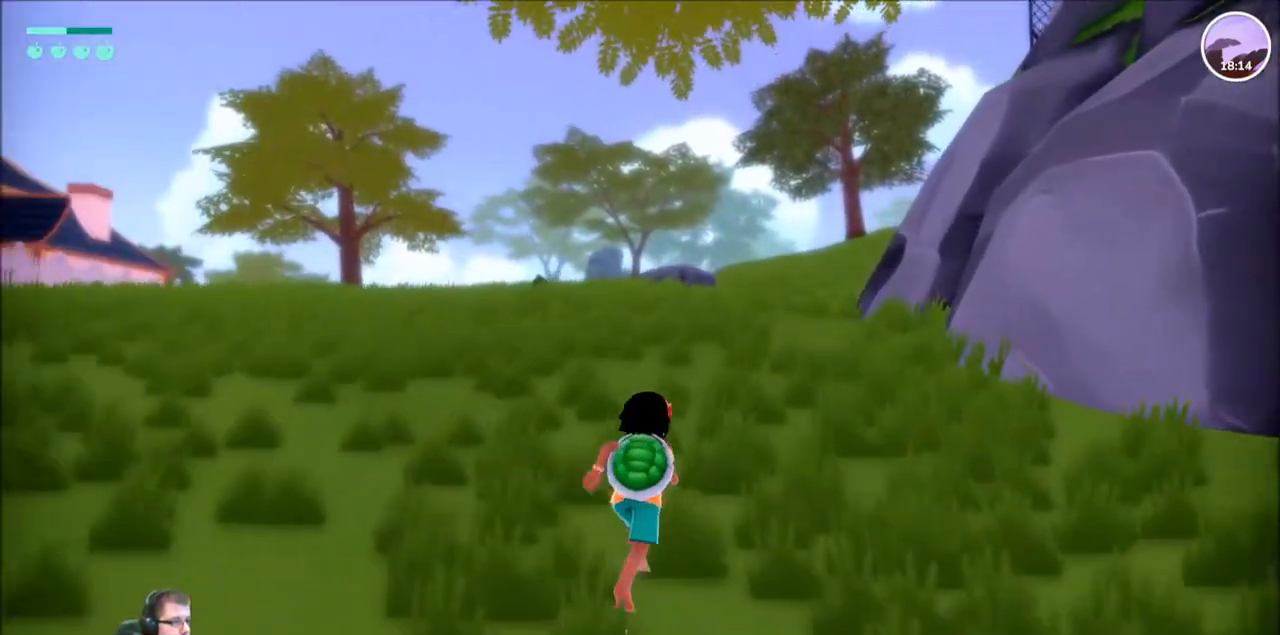
{"buttons": ["R2"], "left_stick": "up", "right_stick": "center", "events": []}
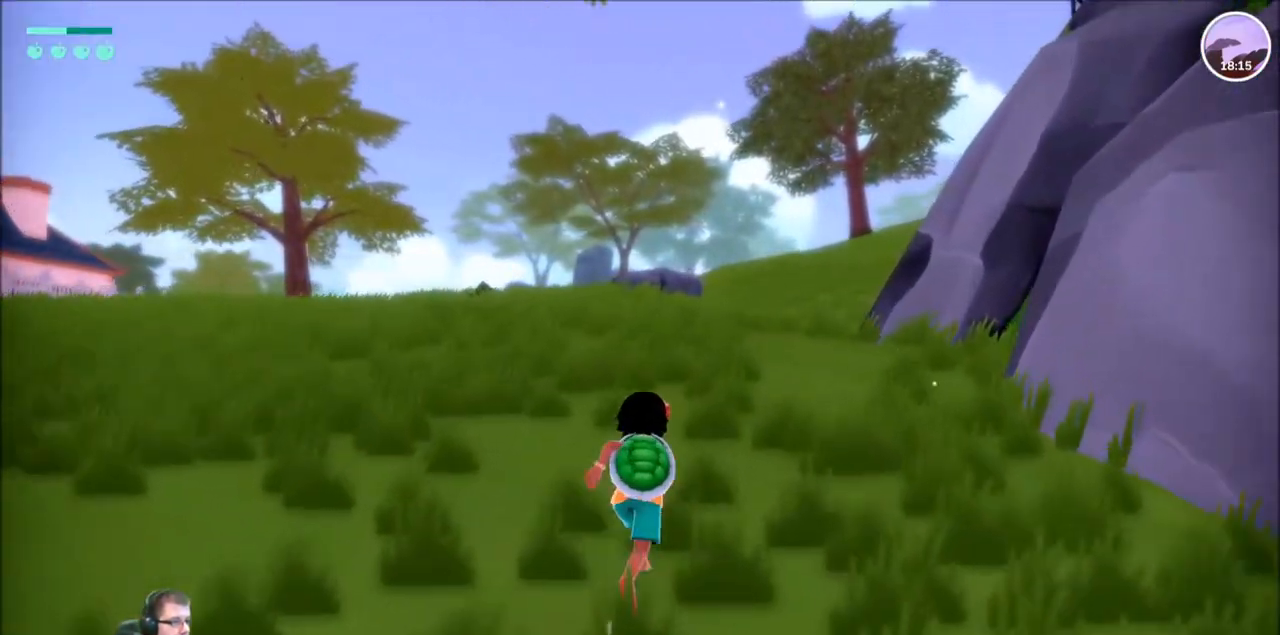
{"buttons": ["R2"], "left_stick": "up-left", "right_stick": "down", "events": [[67, "right_stick", "down"], [200, "left_stick", "up-left"]]}